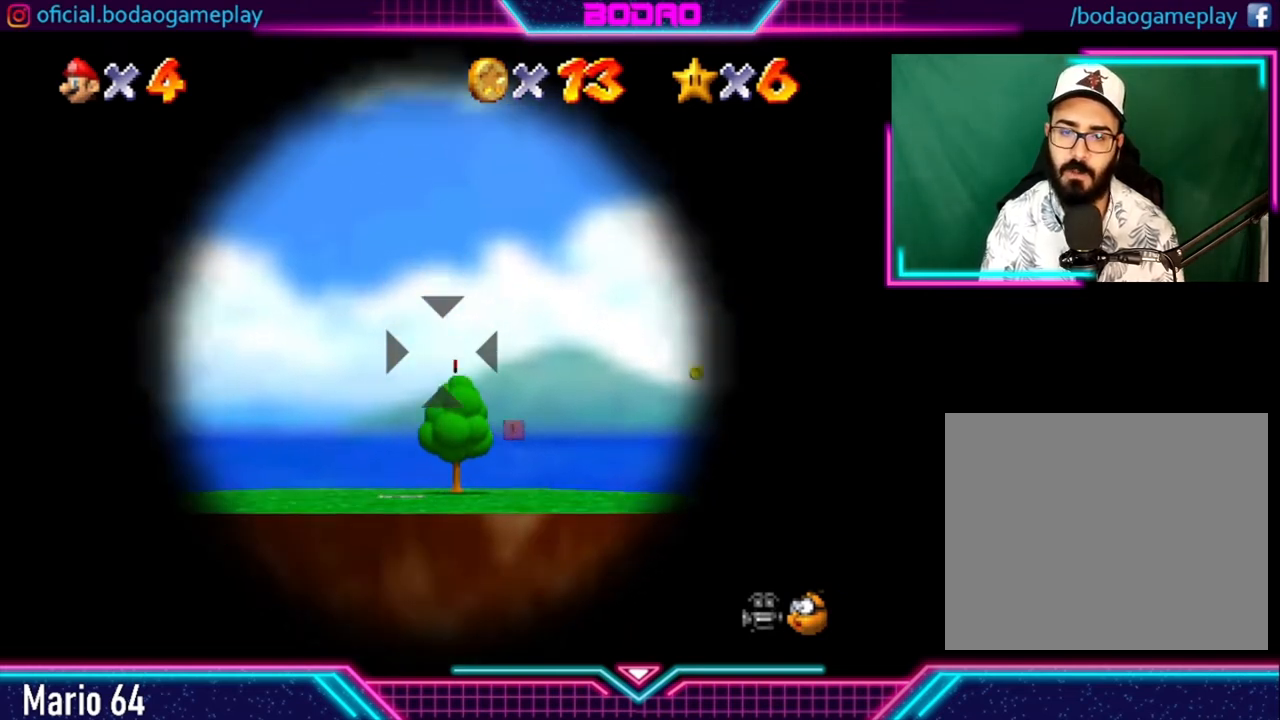
Gameplay with a controller (Xbox layout); each line is a JSON object with the inputs held at the frame after it. "events" lists button and stick changes between this image and that frame as [ms after this image, input, new state], when the widget could be followed in between. Not read: R3.
{"buttons": [], "left_stick": "center", "right_stick": "center", "events": []}
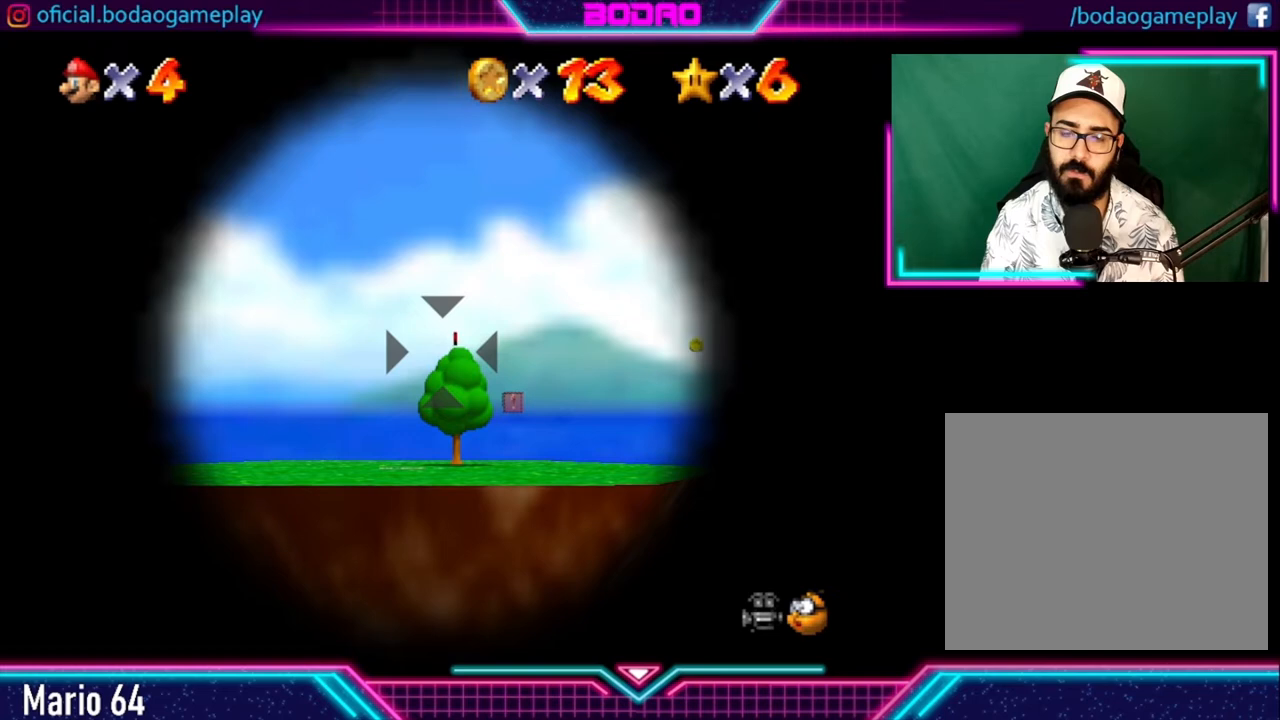
{"buttons": [], "left_stick": "center", "right_stick": "center", "events": [[80, "A", "down"], [360, "A", "up"]]}
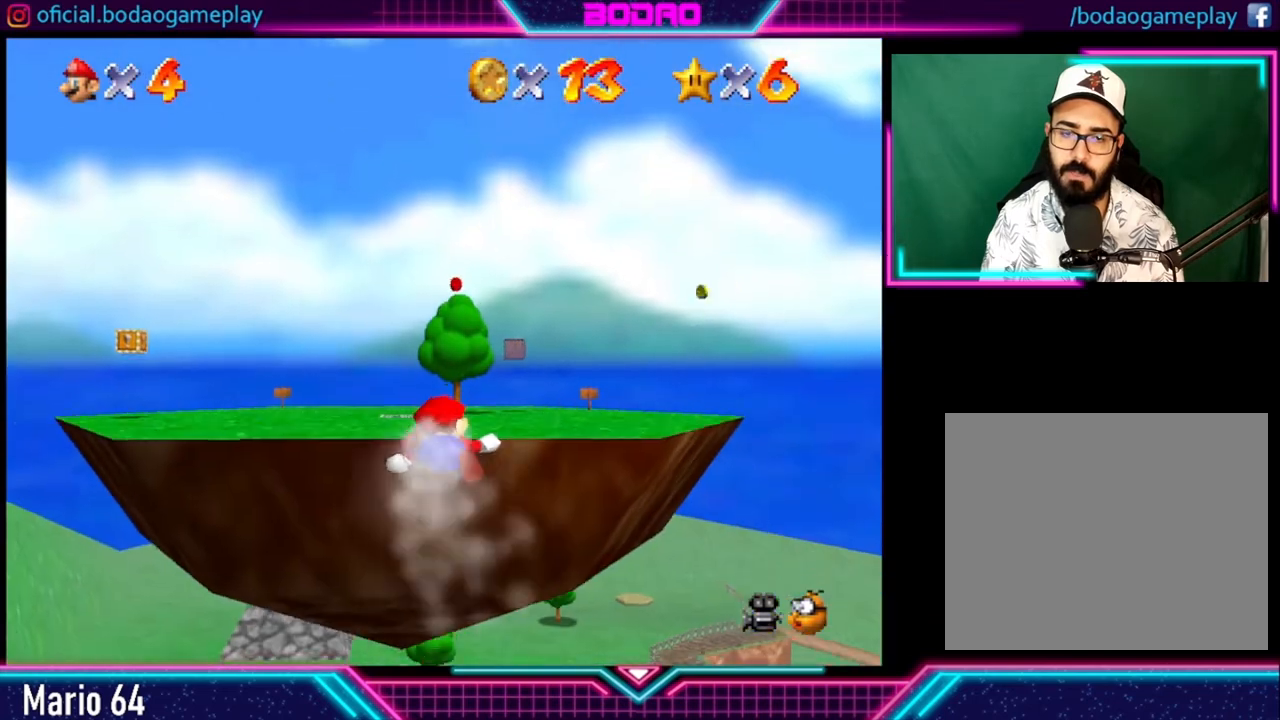
{"buttons": [], "left_stick": "center", "right_stick": "center", "events": []}
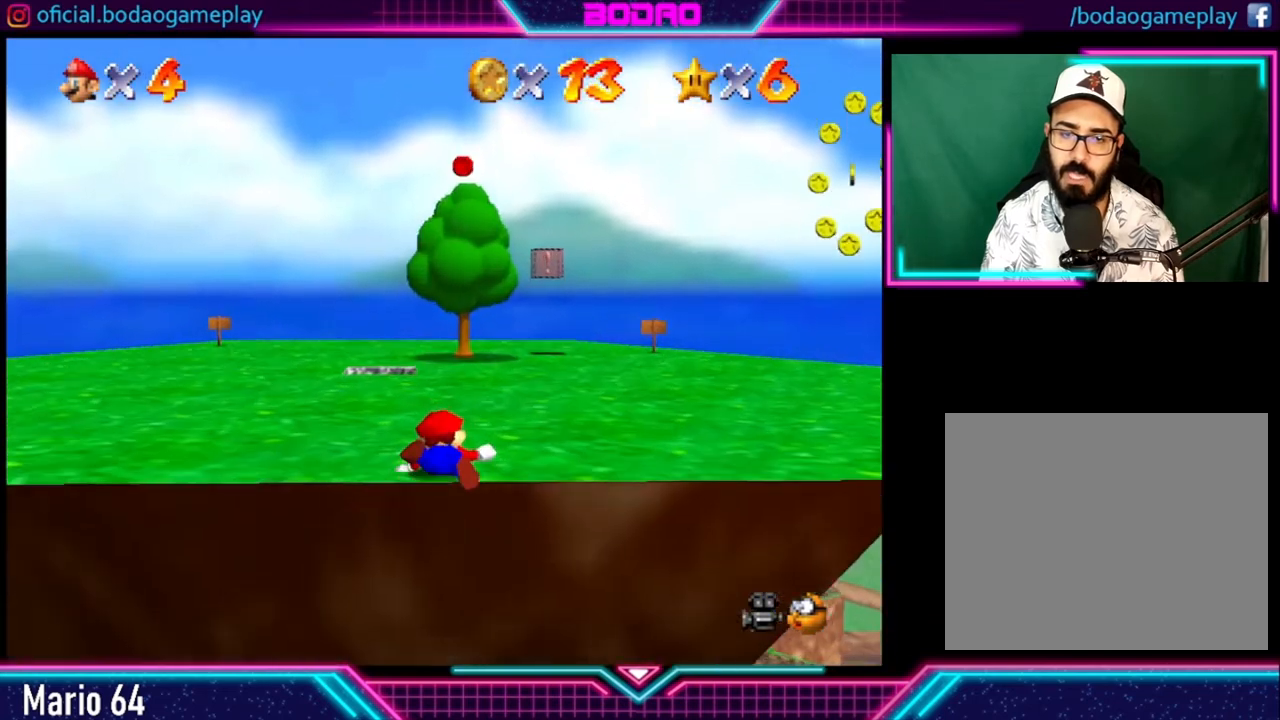
{"buttons": [], "left_stick": "center", "right_stick": "center", "events": [[160, "X", "down"], [320, "X", "up"]]}
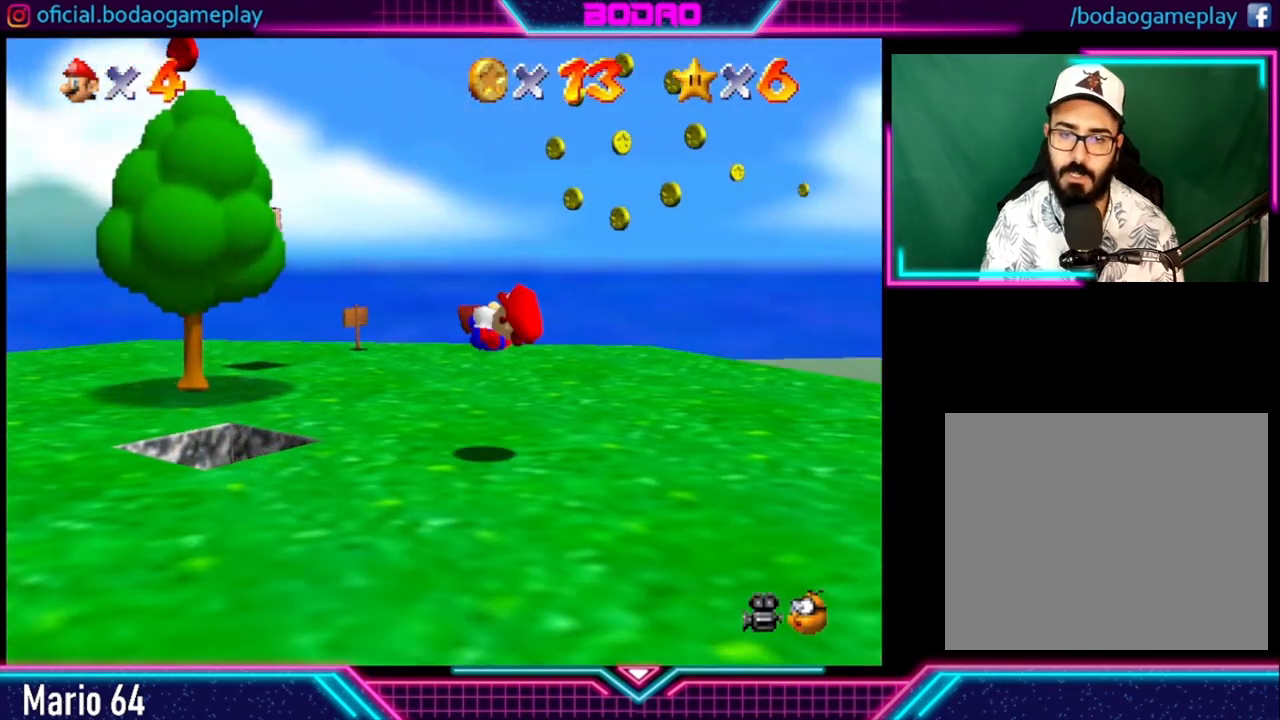
{"buttons": [], "left_stick": "down", "right_stick": "center", "events": [[480, "left_stick", "down"]]}
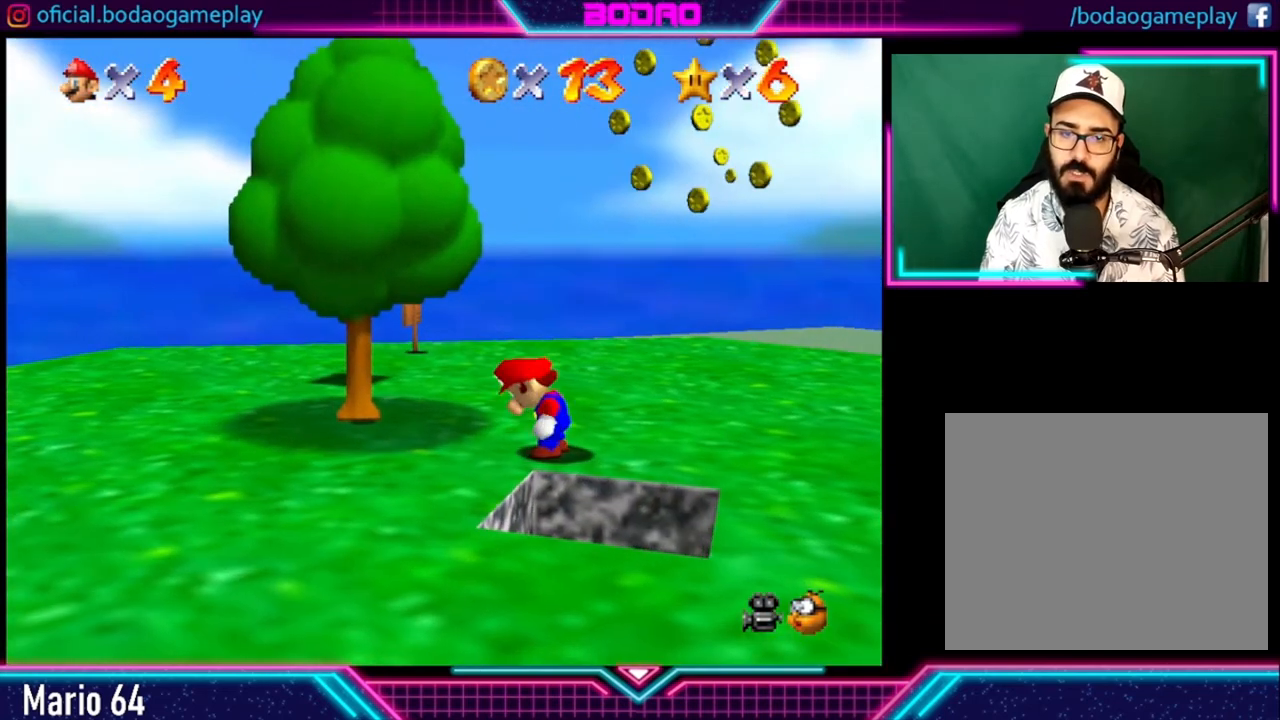
{"buttons": [], "left_stick": "up-left", "right_stick": "center", "events": [[80, "left_stick", "left"], [160, "left_stick", "up-left"]]}
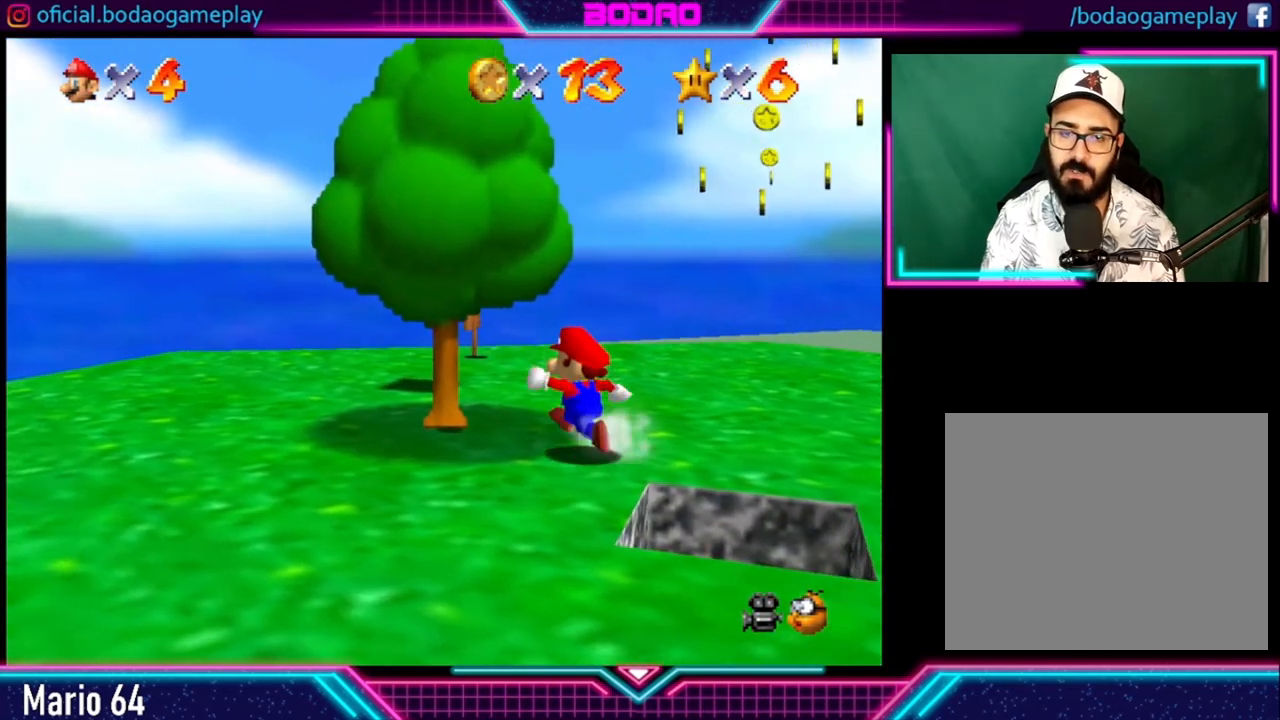
{"buttons": [], "left_stick": "center", "right_stick": "center", "events": [[240, "left_stick", "left"], [520, "left_stick", "center"]]}
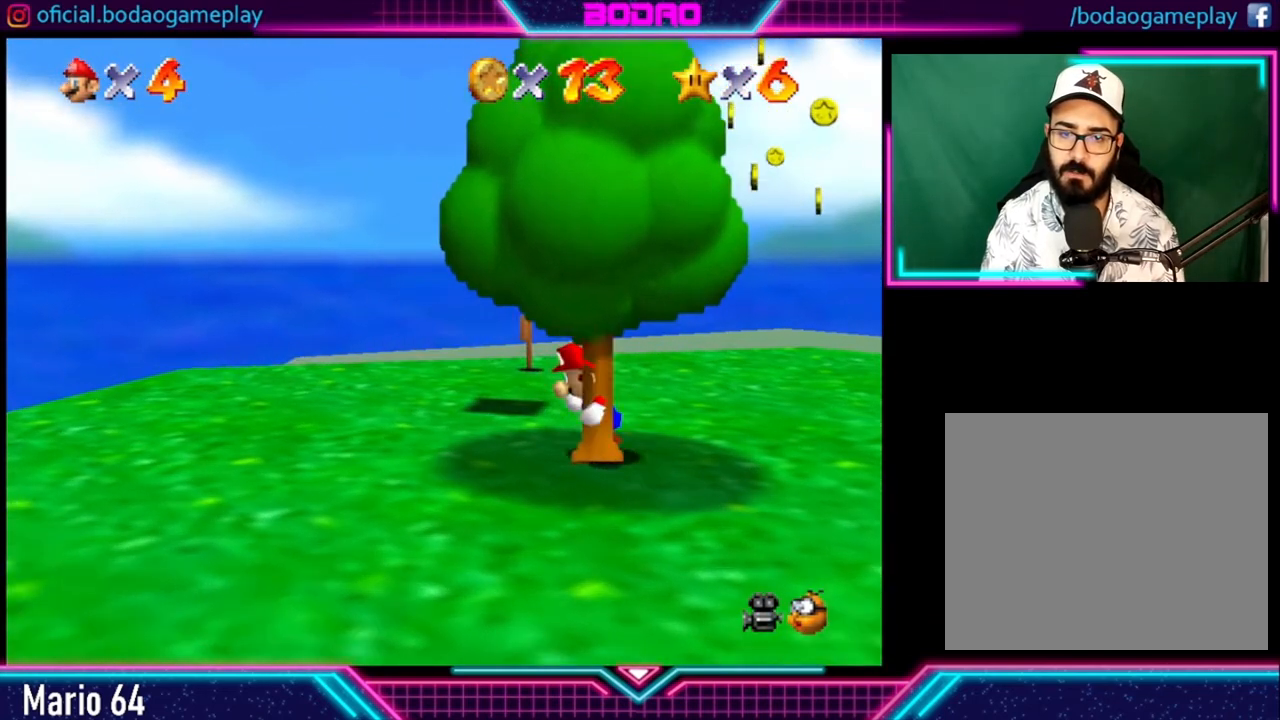
{"buttons": [], "left_stick": "down-right", "right_stick": "center", "events": [[280, "left_stick", "down-right"]]}
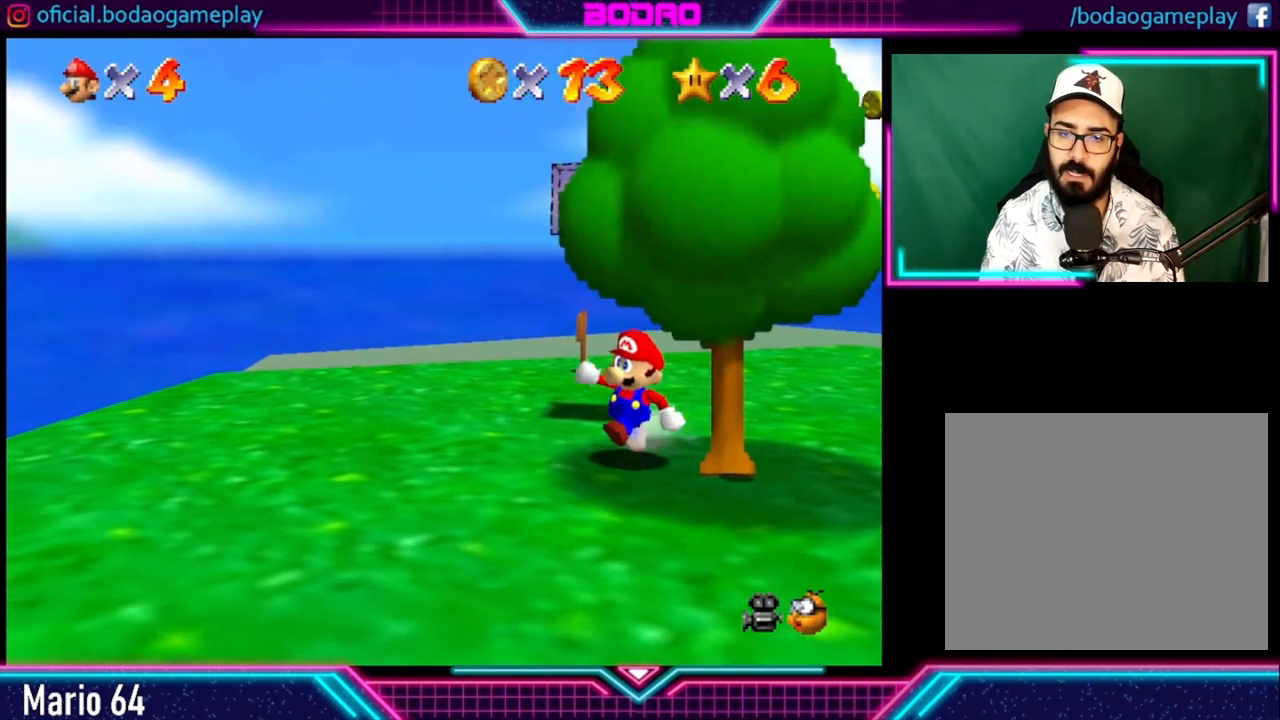
{"buttons": [], "left_stick": "up", "right_stick": "center", "events": [[80, "A", "down"], [80, "left_stick", "center"], [240, "A", "up"], [320, "left_stick", "up"]]}
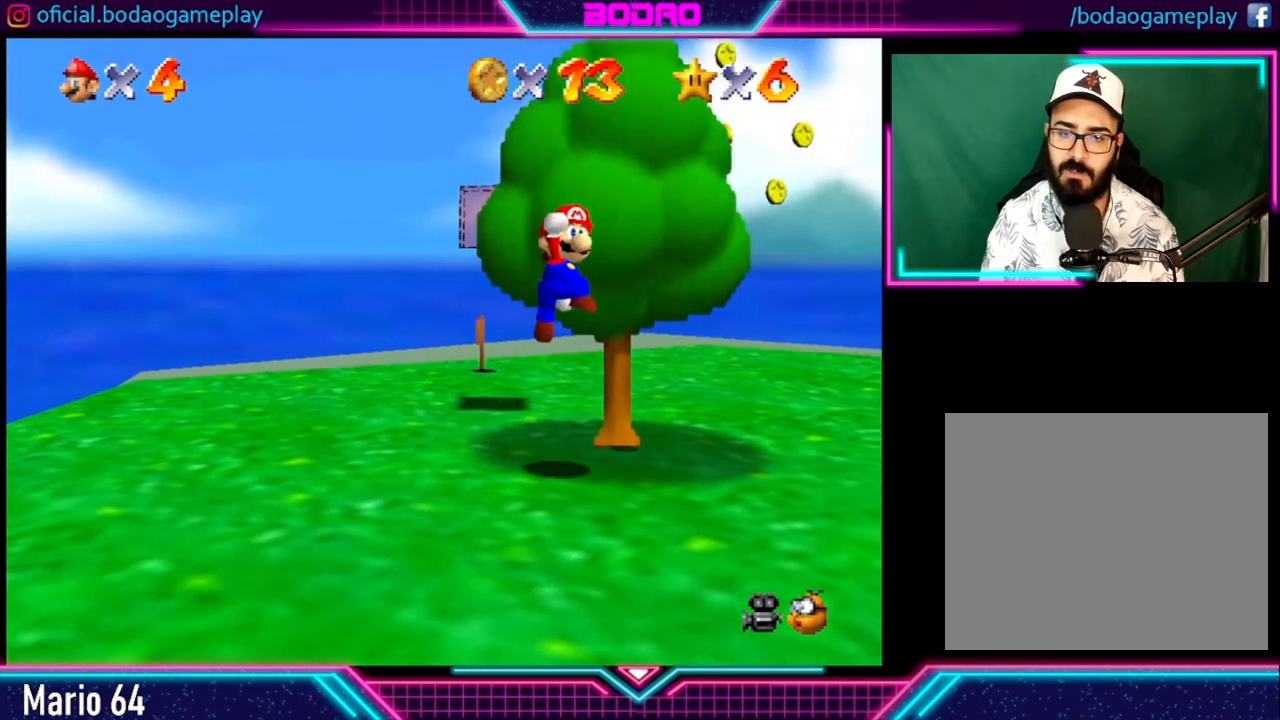
{"buttons": [], "left_stick": "center", "right_stick": "center", "events": [[440, "left_stick", "center"]]}
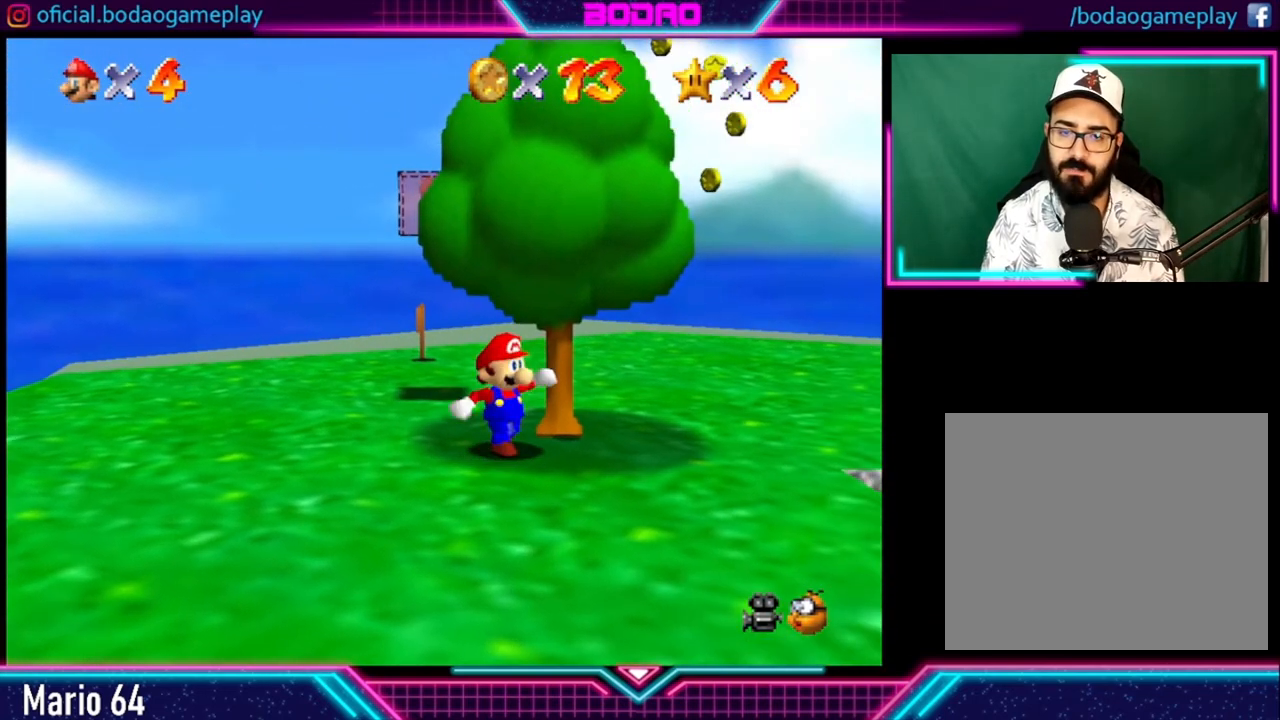
{"buttons": [], "left_stick": "up", "right_stick": "center", "events": [[240, "left_stick", "up-right"], [320, "left_stick", "up"], [400, "A", "down"], [520, "A", "up"]]}
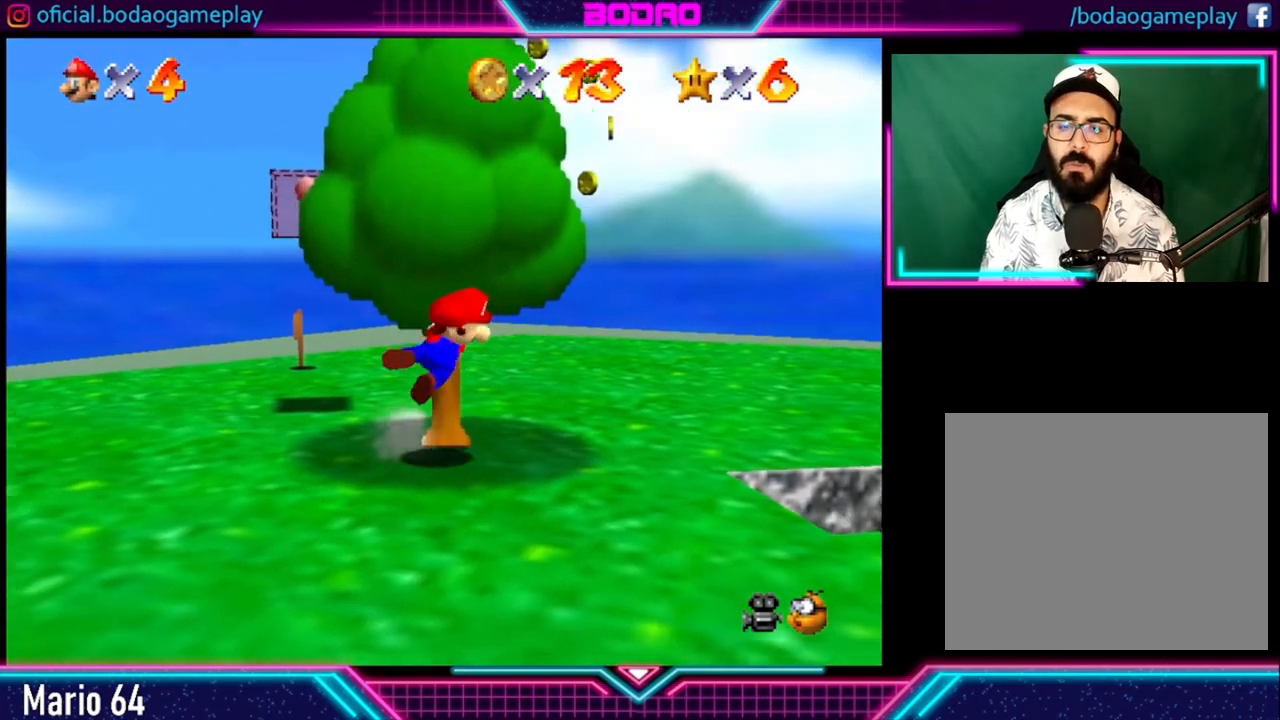
{"buttons": [], "left_stick": "up", "right_stick": "center", "events": [[160, "left_stick", "center"], [400, "left_stick", "up"]]}
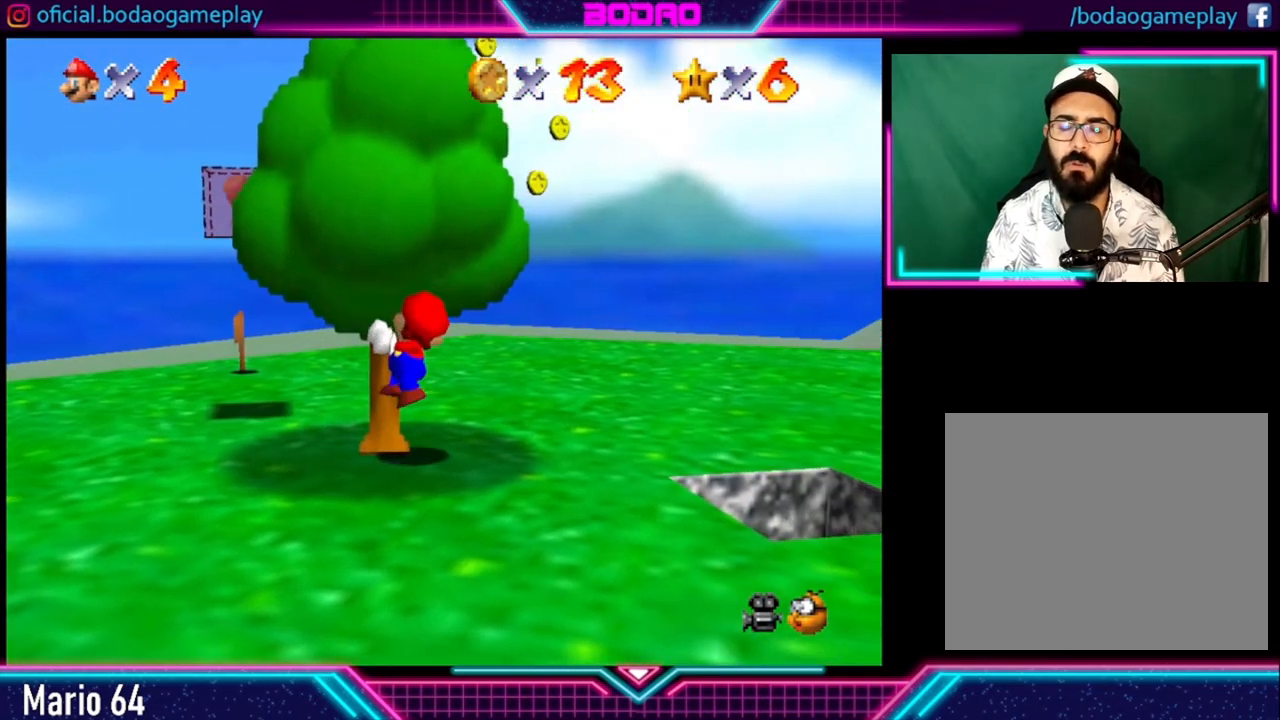
{"buttons": [], "left_stick": "up", "right_stick": "center", "events": []}
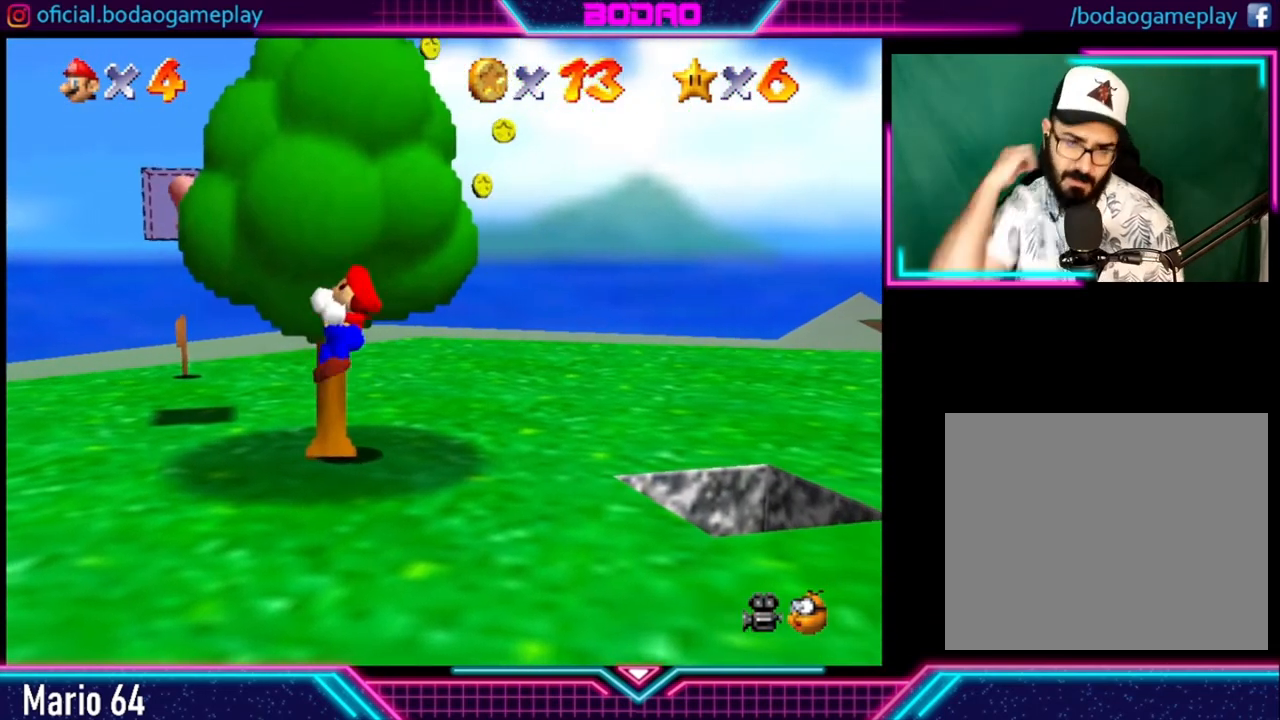
{"buttons": [], "left_stick": "up", "right_stick": "center", "events": []}
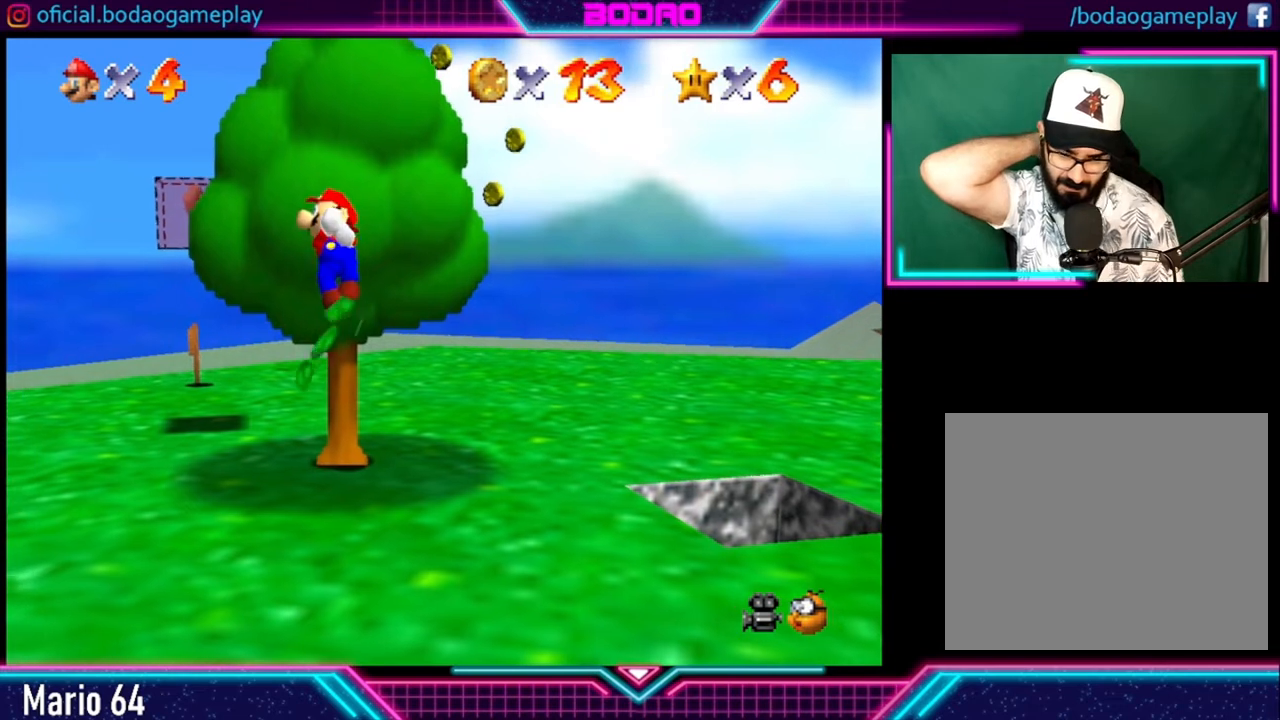
{"buttons": [], "left_stick": "up", "right_stick": "center", "events": []}
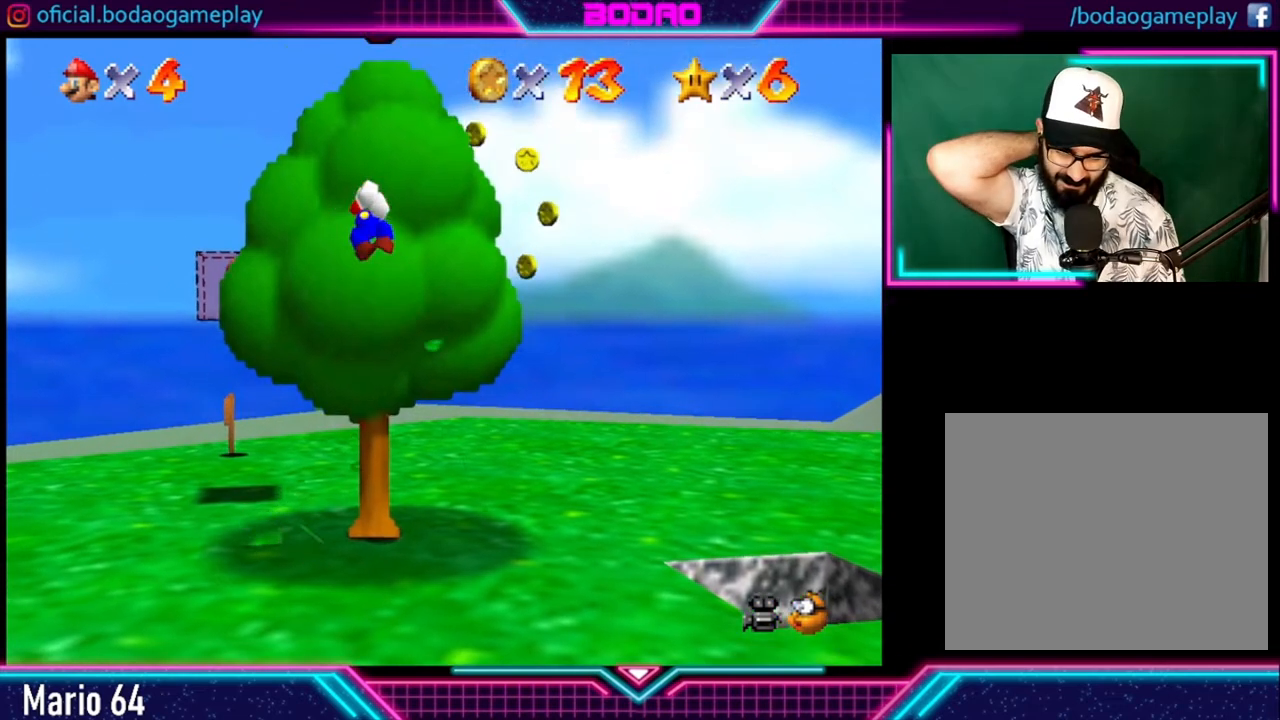
{"buttons": [], "left_stick": "up", "right_stick": "center", "events": []}
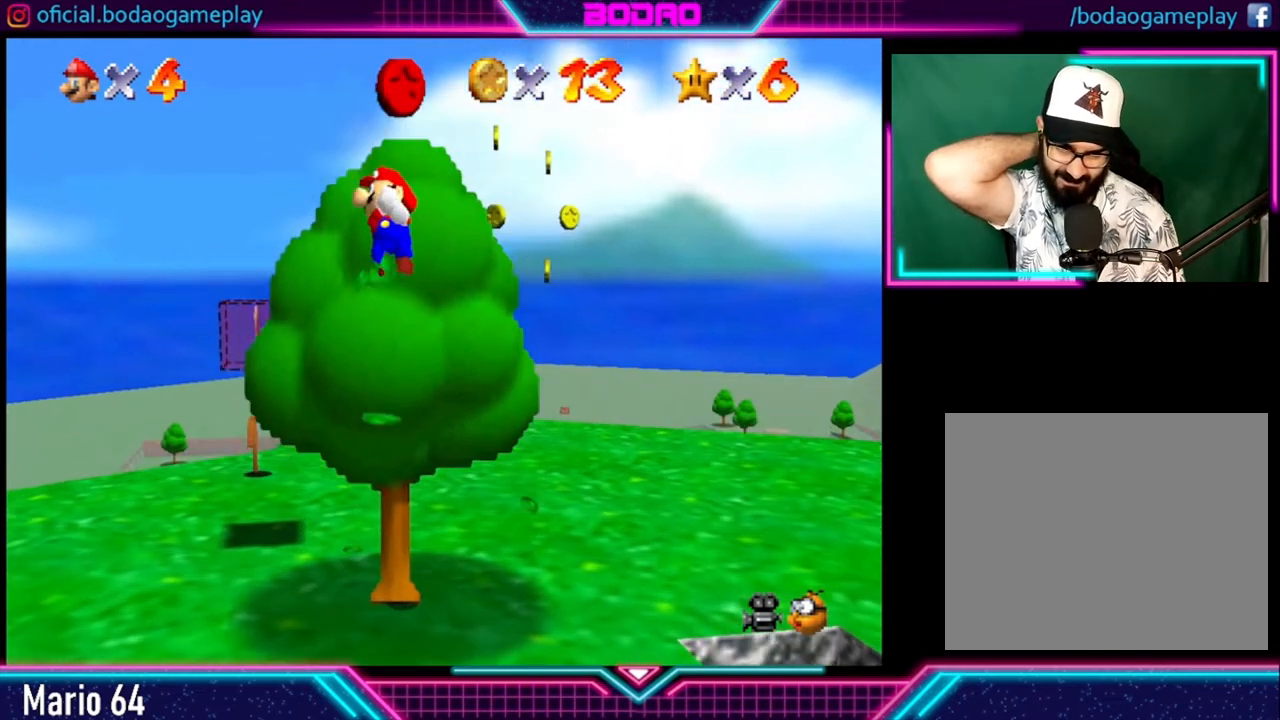
{"buttons": [], "left_stick": "center", "right_stick": "center", "events": [[200, "left_stick", "center"], [320, "left_stick", "up"], [440, "left_stick", "center"]]}
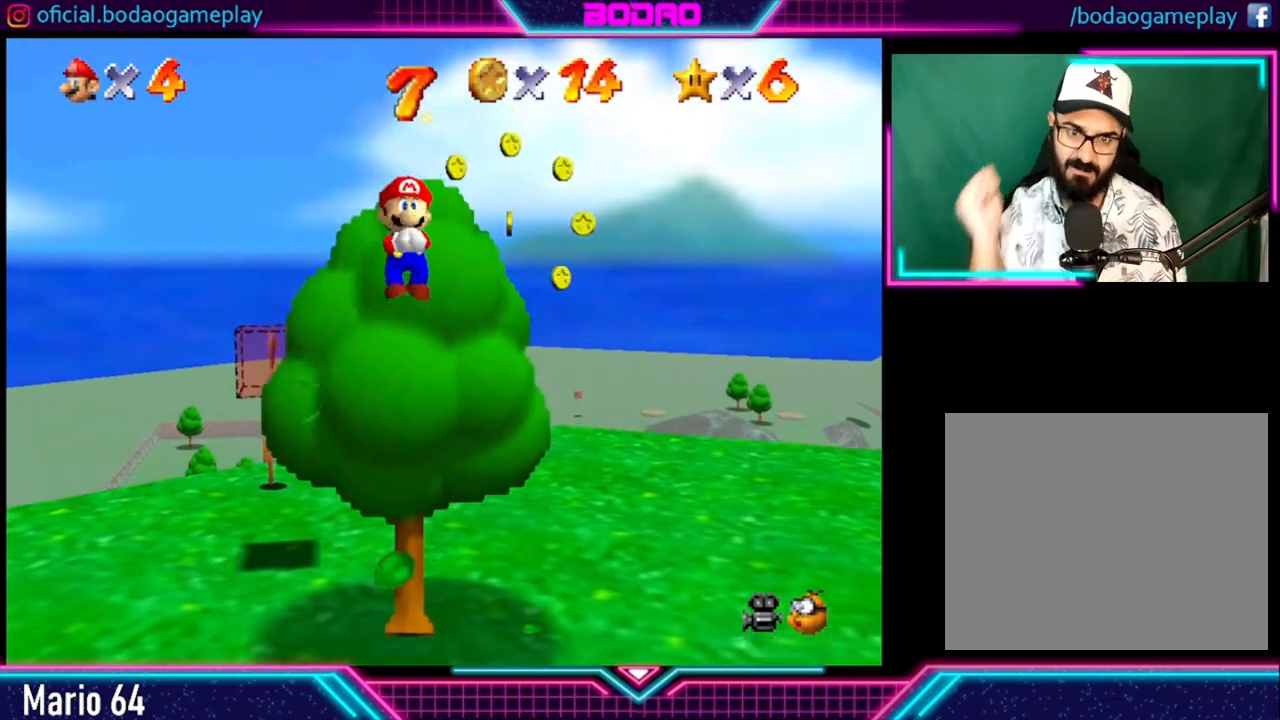
{"buttons": [], "left_stick": "center", "right_stick": "center", "events": []}
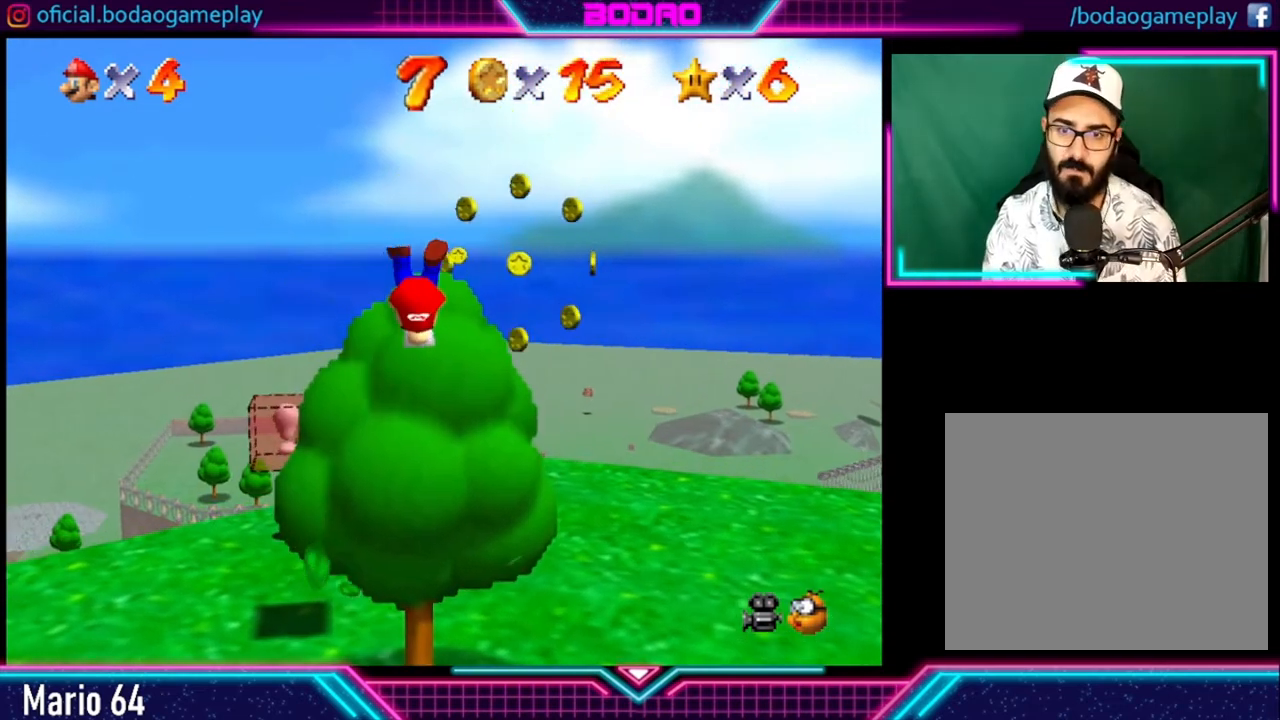
{"buttons": [], "left_stick": "center", "right_stick": "center", "events": []}
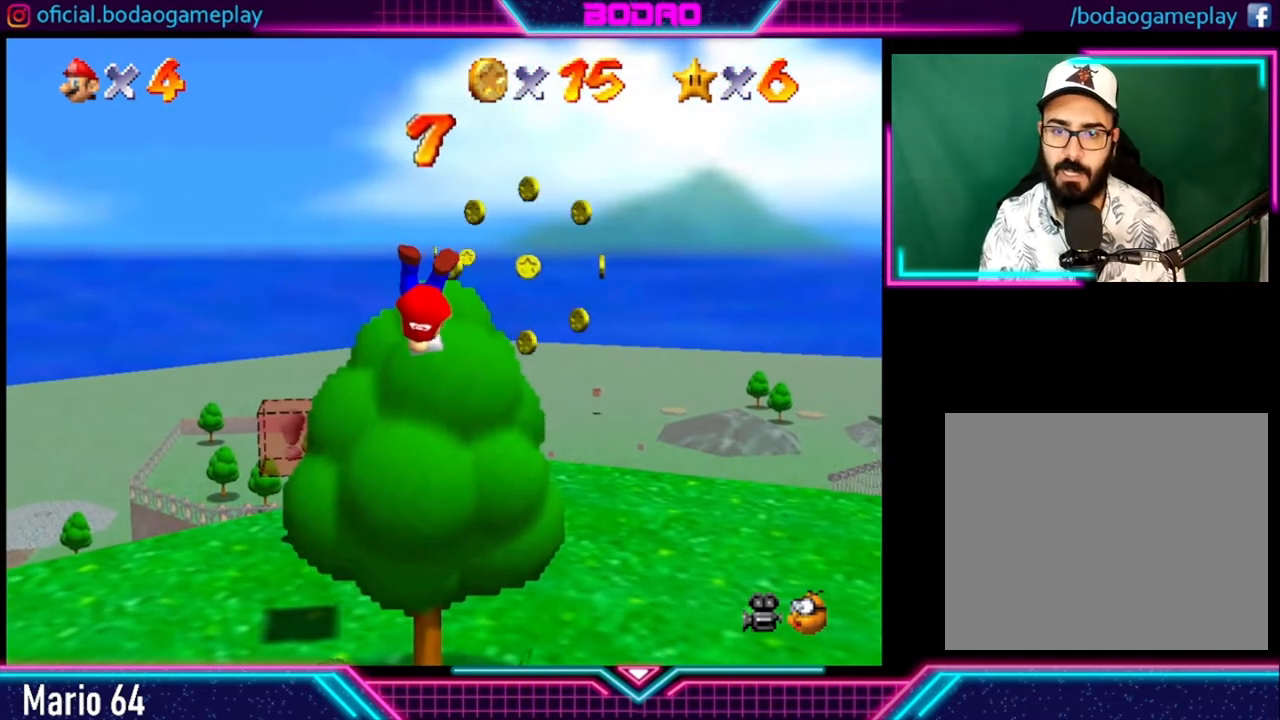
{"buttons": [], "left_stick": "center", "right_stick": "center", "events": []}
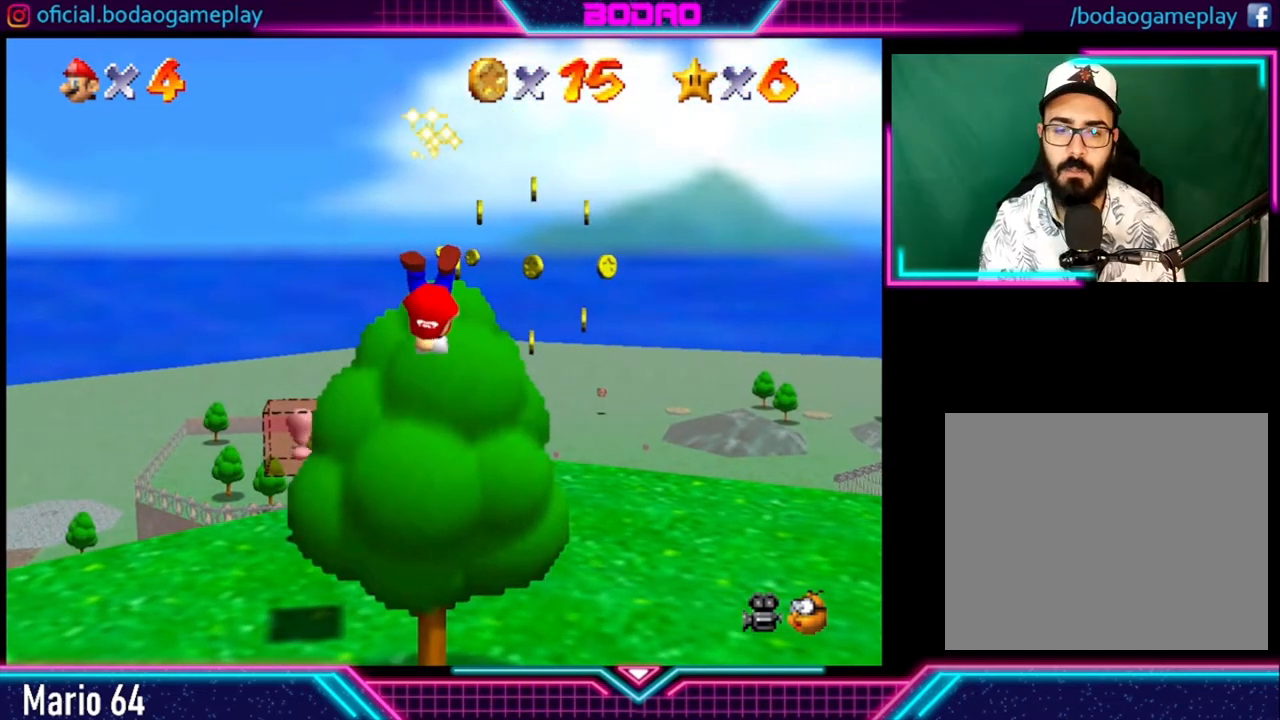
{"buttons": [], "left_stick": "center", "right_stick": "center", "events": []}
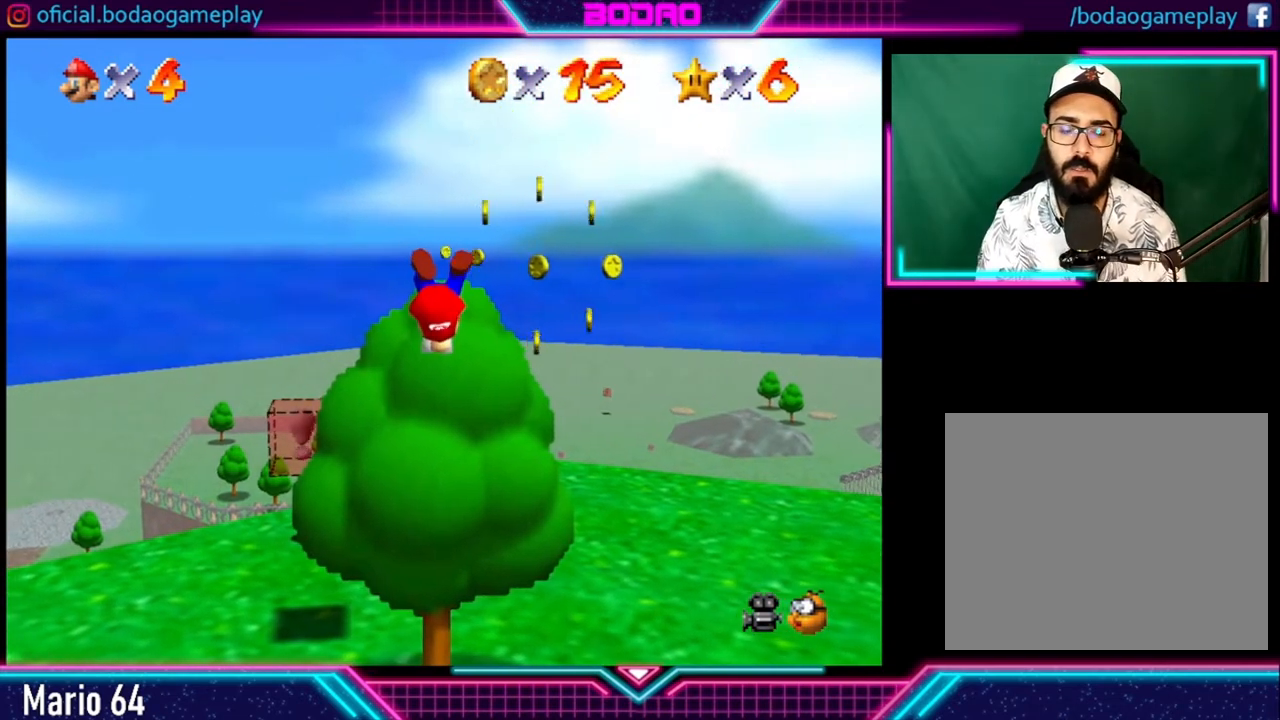
{"buttons": [], "left_stick": "center", "right_stick": "center", "events": [[240, "START", "down"], [400, "START", "up"]]}
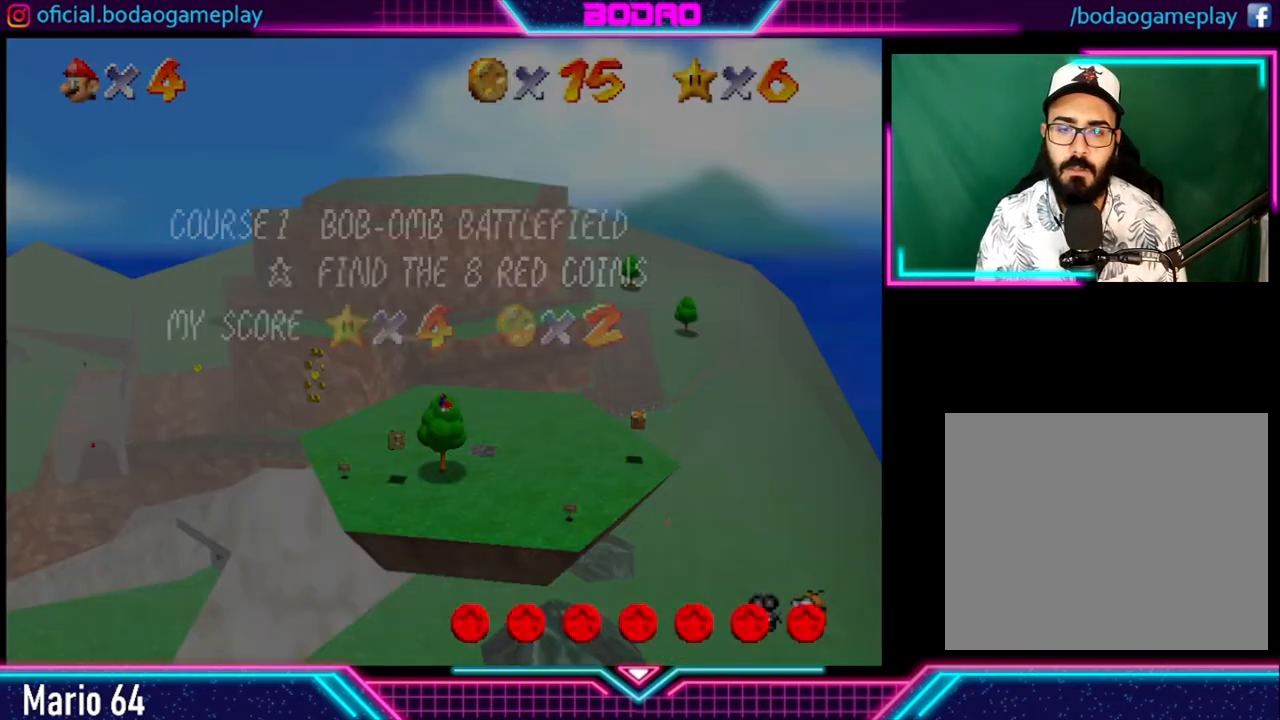
{"buttons": [], "left_stick": "center", "right_stick": "center", "events": []}
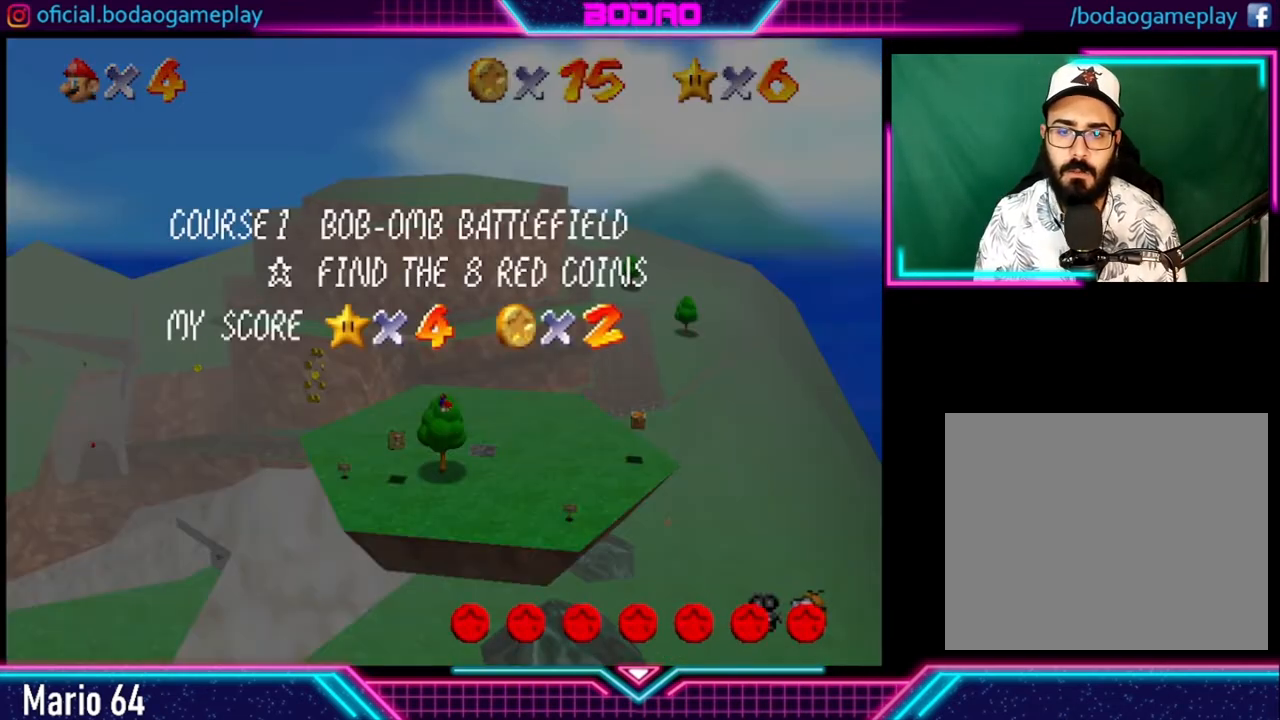
{"buttons": [], "left_stick": "center", "right_stick": "center", "events": []}
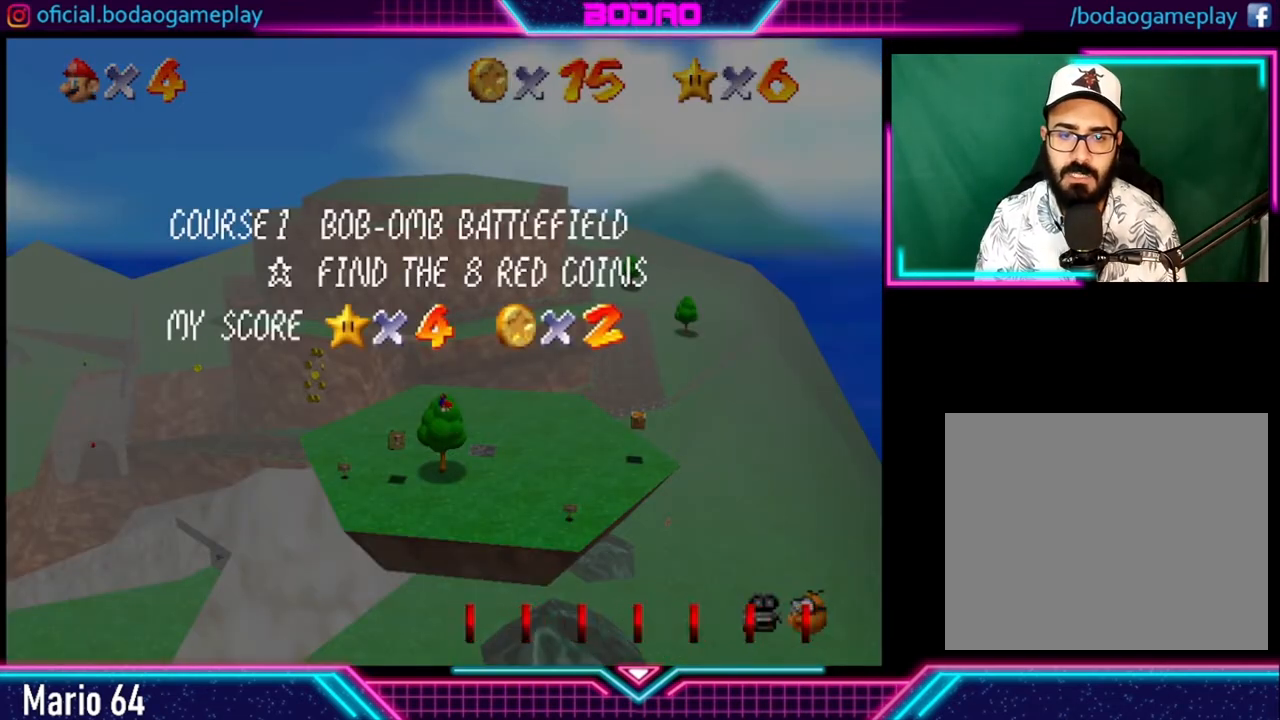
{"buttons": [], "left_stick": "center", "right_stick": "center", "events": []}
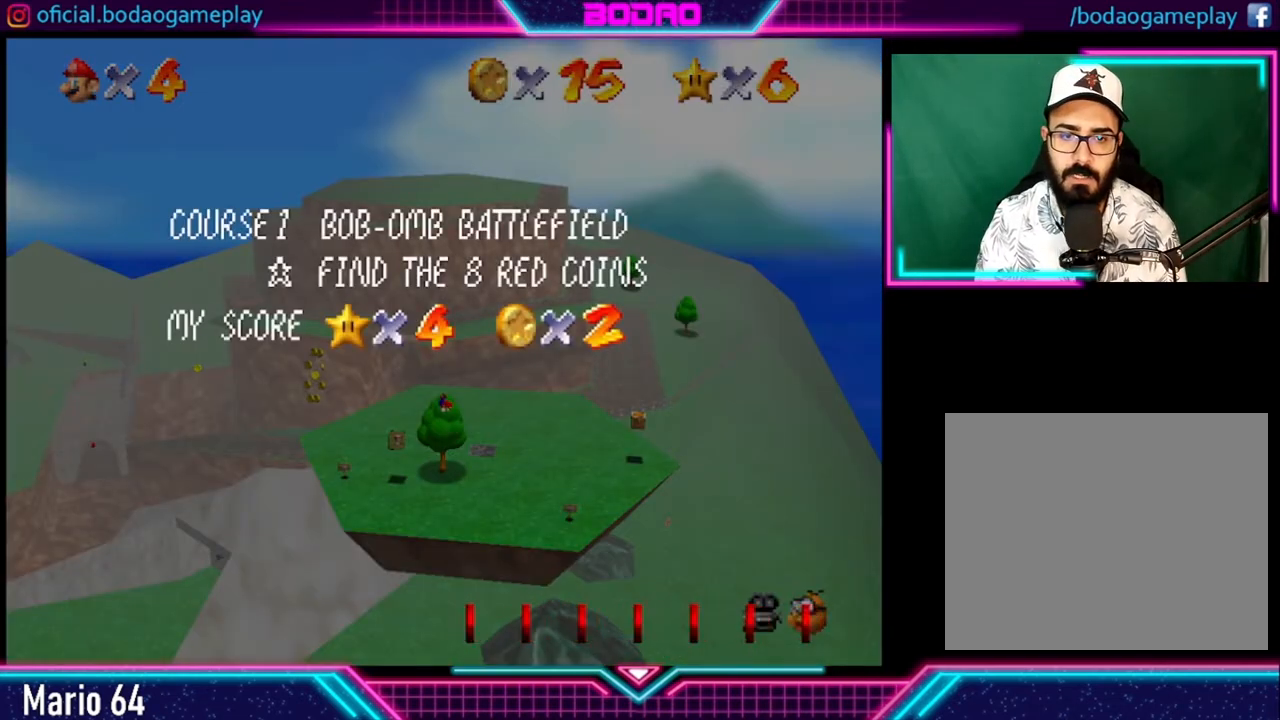
{"buttons": [], "left_stick": "center", "right_stick": "center", "events": []}
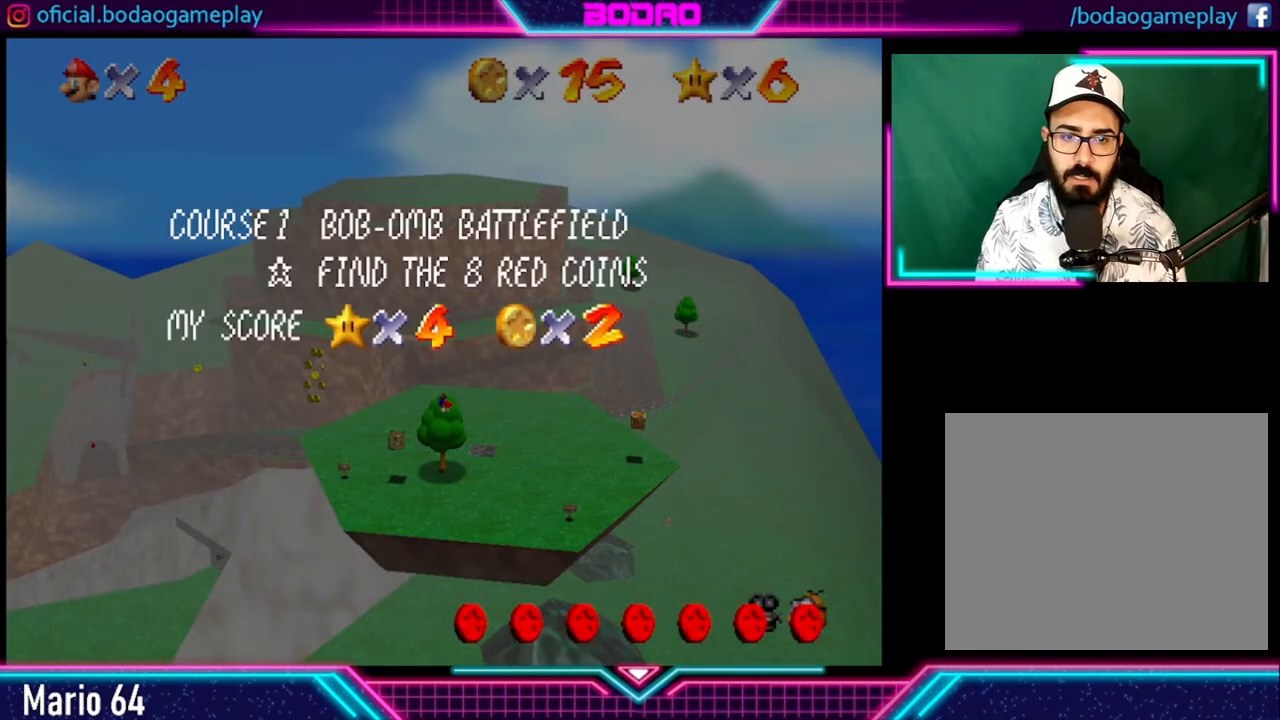
{"buttons": [], "left_stick": "center", "right_stick": "center", "events": []}
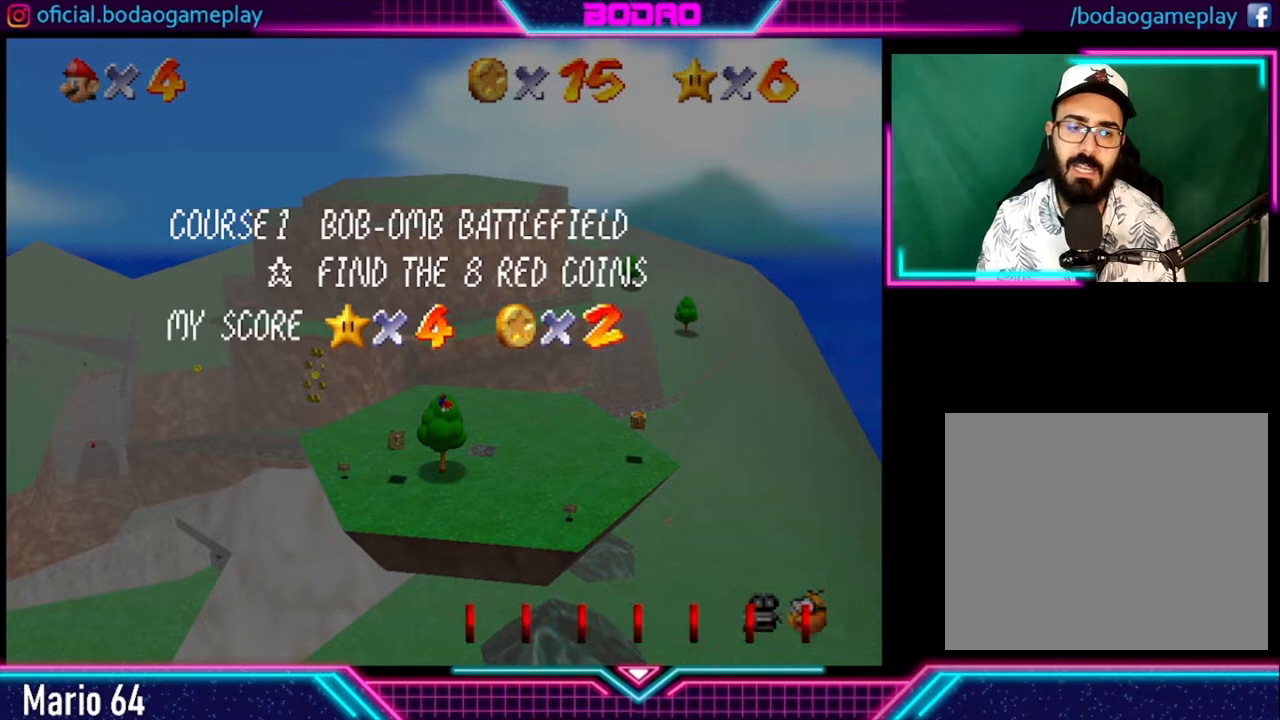
{"buttons": ["START"], "left_stick": "center", "right_stick": "center", "events": [[360, "START", "down"]]}
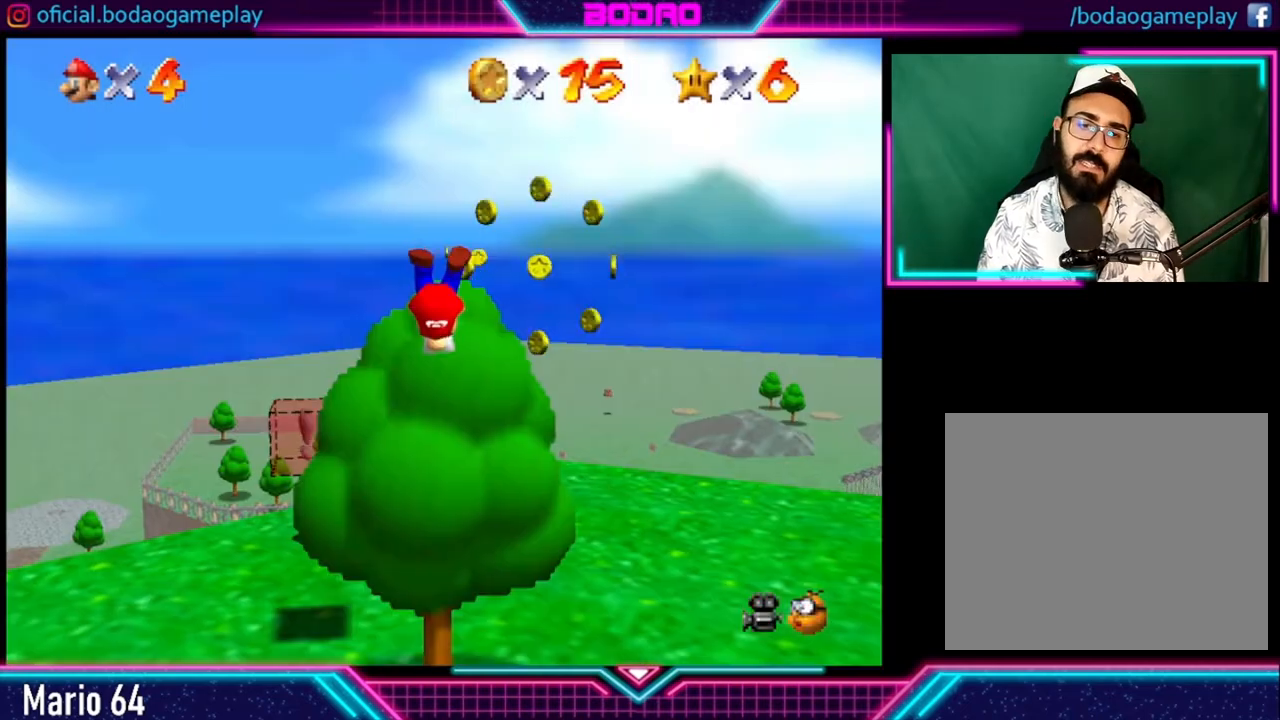
{"buttons": [], "left_stick": "center", "right_stick": "center", "events": [[80, "START", "up"]]}
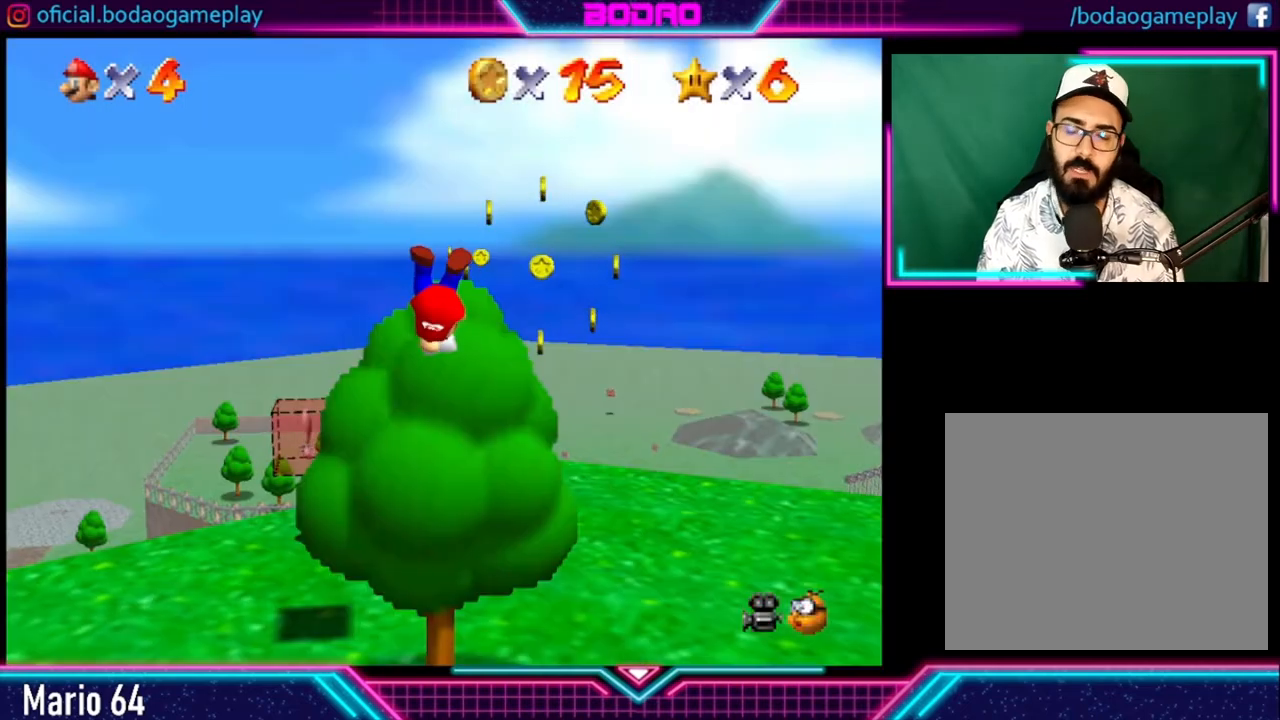
{"buttons": [], "left_stick": "center", "right_stick": "center", "events": [[40, "A", "down"], [160, "A", "up"]]}